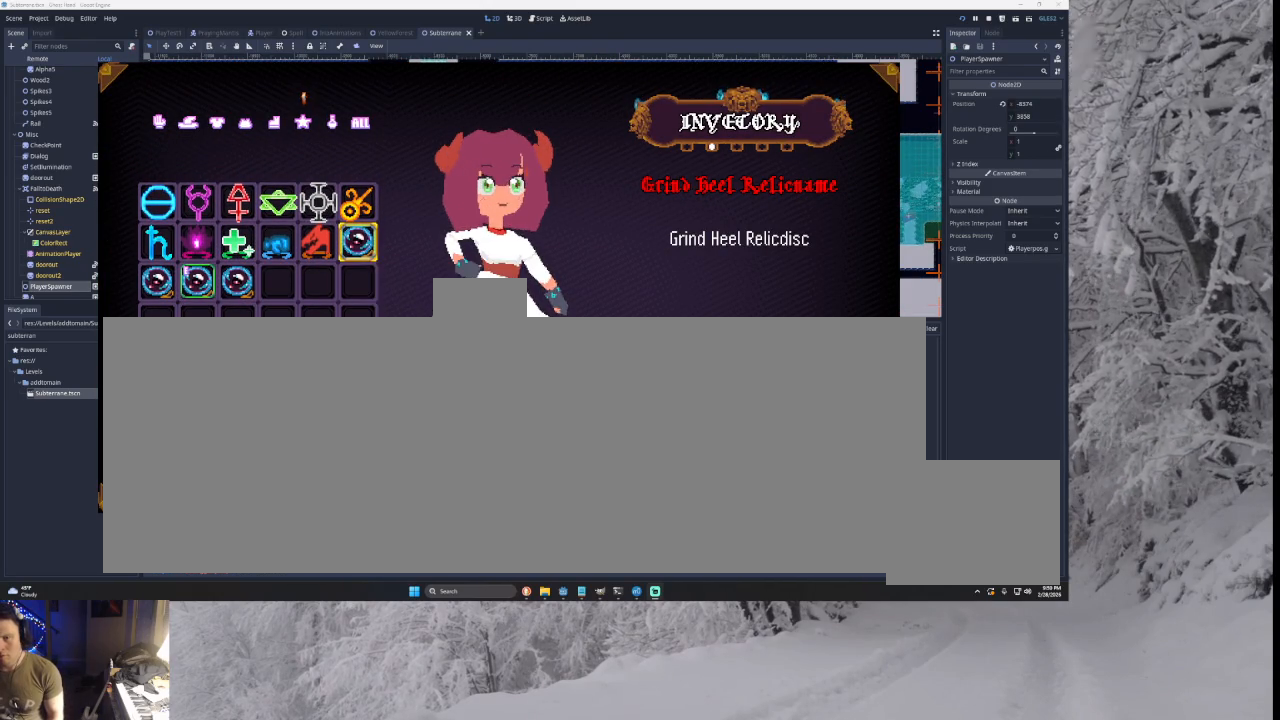
Gameplay with a controller (PlayStation layout); each line is a JSON object with the inputs held at the frame after it. "events" lists button and stick changes between this image and that frame as [ms after this image, input, new state], when the widget could be followed in between. Not read: CROSS L2.
{"buttons": [], "left_stick": "center", "right_stick": "center", "events": [[200, "SQUARE", "down"], [300, "SQUARE", "up"], [433, "SQUARE", "down"], [500, "SQUARE", "up"]]}
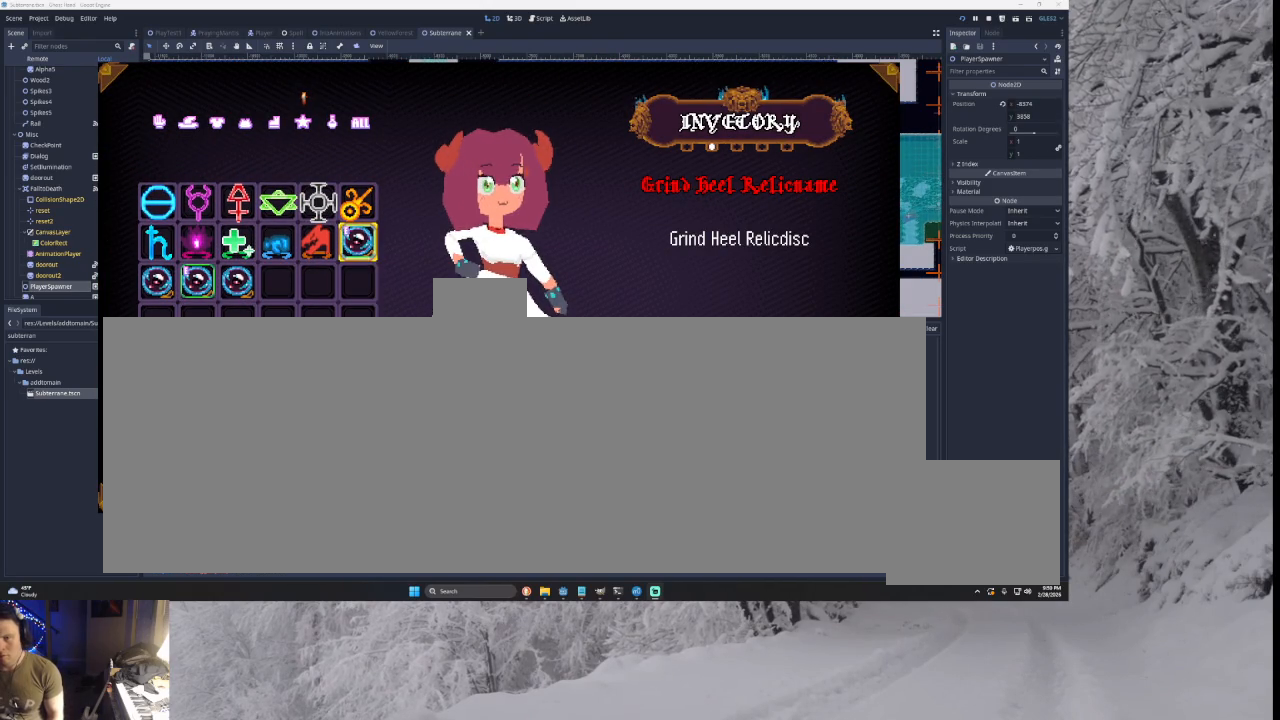
{"buttons": [], "left_stick": "center", "right_stick": "center", "events": [[333, "left_stick", "left"], [433, "left_stick", "center"]]}
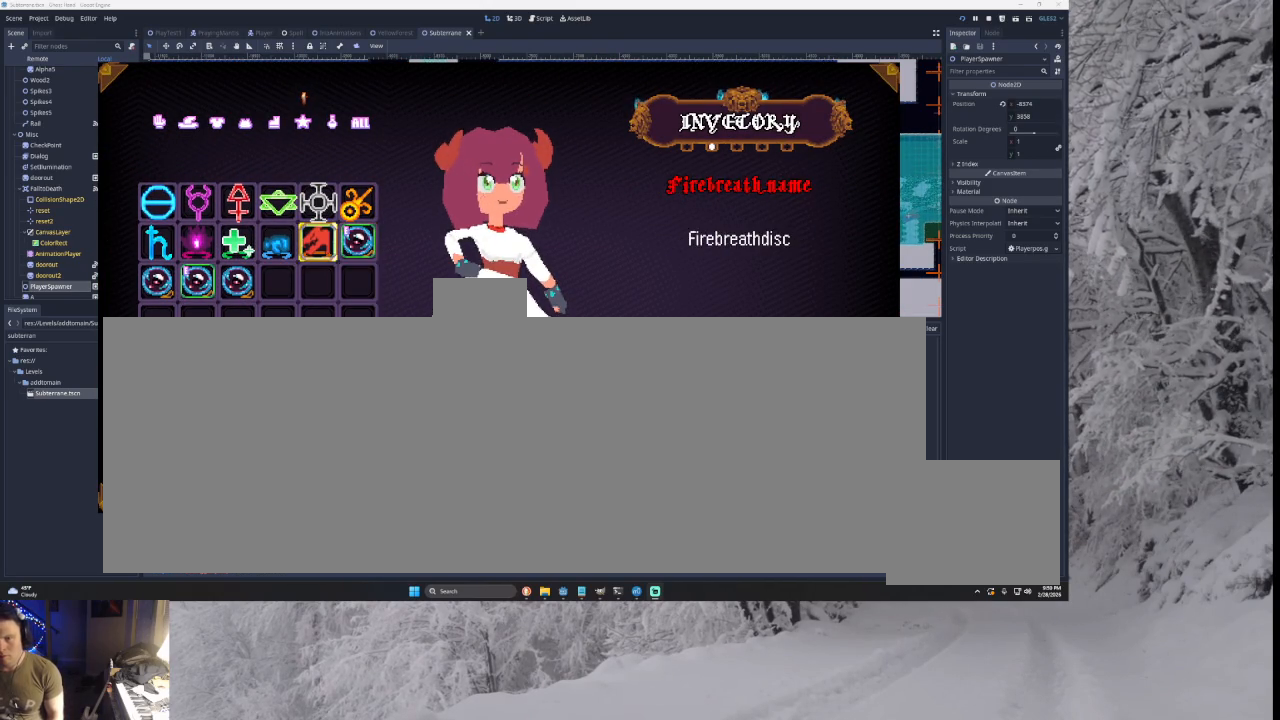
{"buttons": [], "left_stick": "left", "right_stick": "center", "events": [[33, "left_stick", "left"], [100, "left_stick", "center"], [200, "left_stick", "down"], [367, "left_stick", "left"]]}
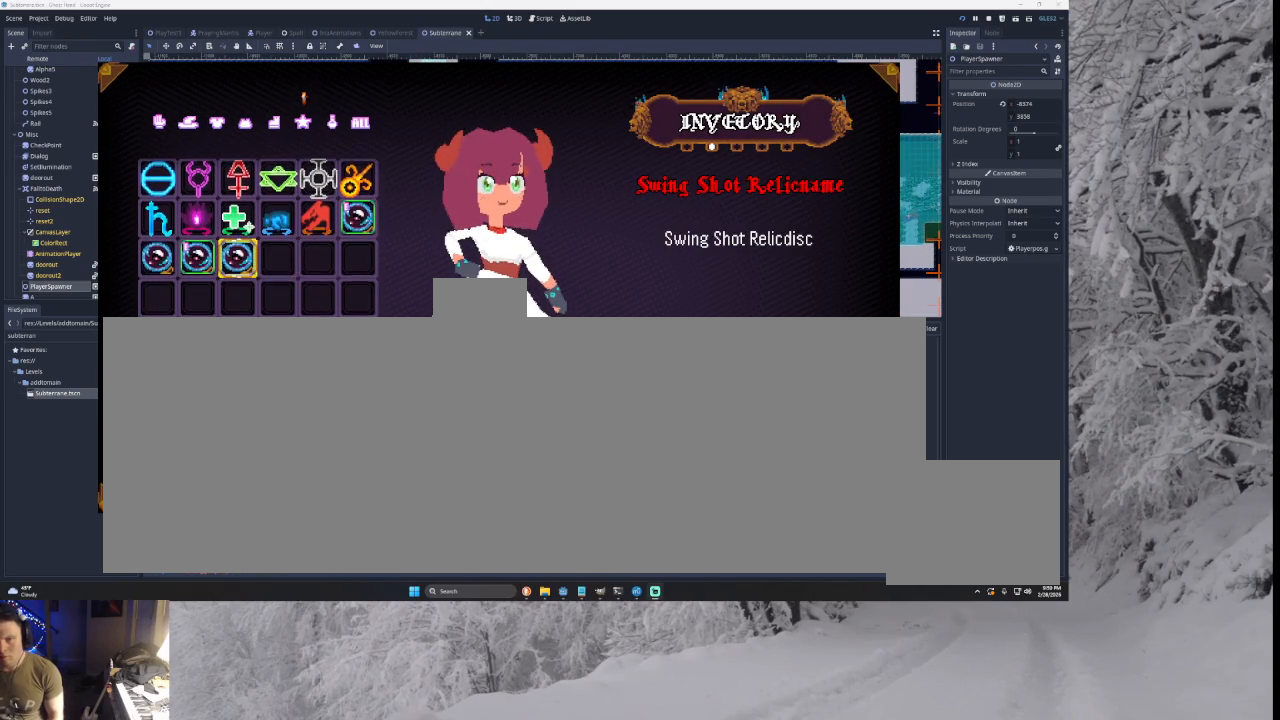
{"buttons": [], "left_stick": "center", "right_stick": "center", "events": [[67, "left_stick", "center"], [100, "SQUARE", "down"], [233, "SQUARE", "up"], [367, "SQUARE", "down"], [433, "SQUARE", "up"]]}
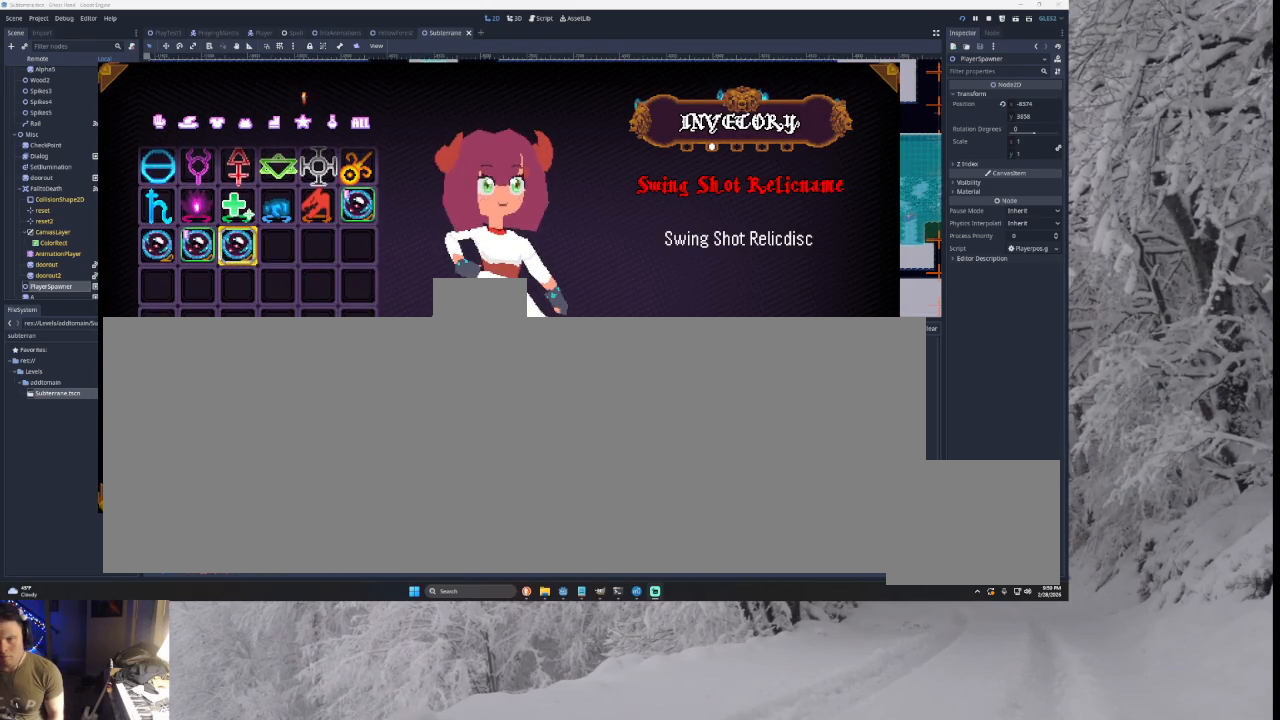
{"buttons": ["SQUARE"], "left_stick": "center", "right_stick": "center", "events": [[300, "SQUARE", "down"], [333, "SQUARE", "up"], [467, "SQUARE", "down"]]}
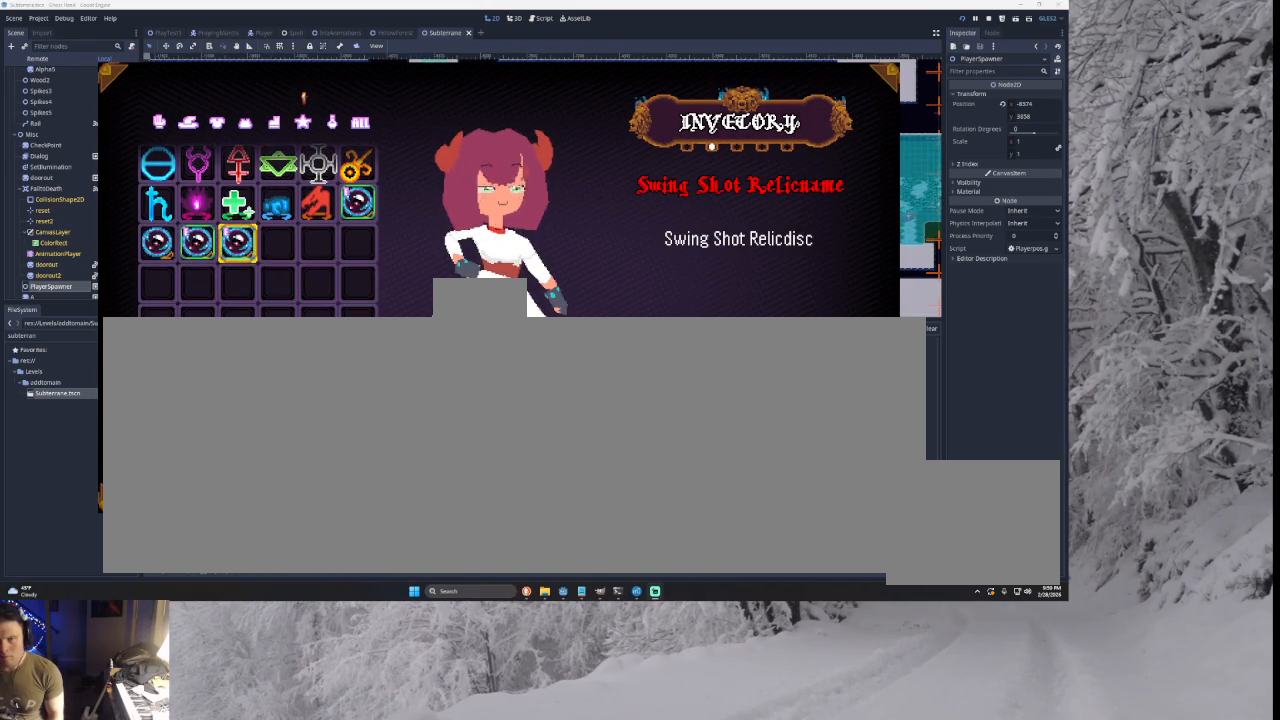
{"buttons": [], "left_stick": "center", "right_stick": "center", "events": [[67, "SQUARE", "up"], [167, "left_stick", "left"], [467, "left_stick", "center"]]}
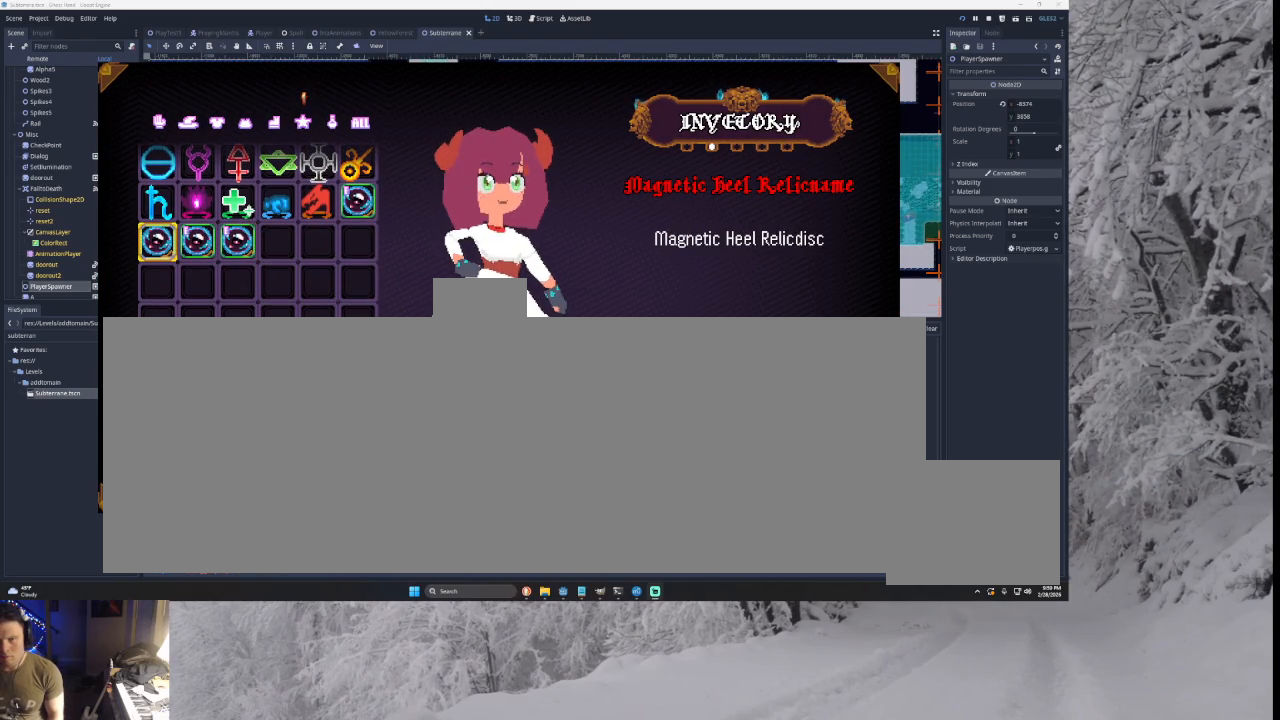
{"buttons": [], "left_stick": "center", "right_stick": "center", "events": []}
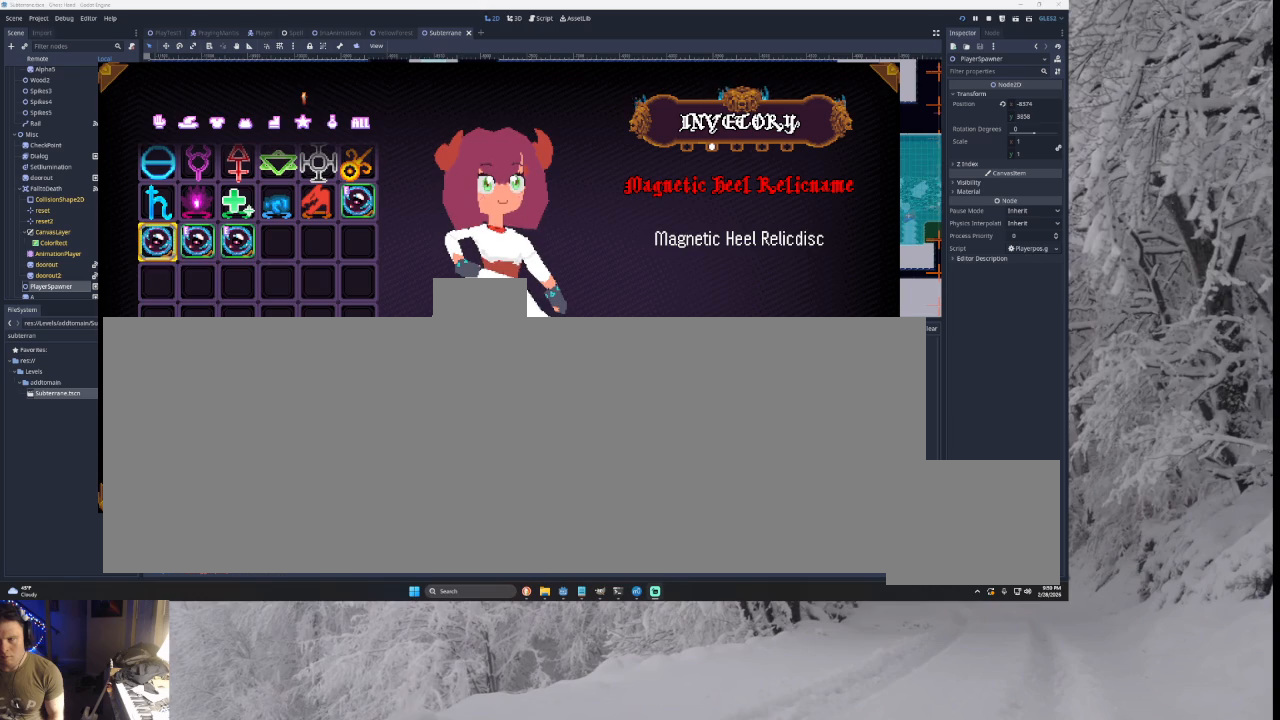
{"buttons": [], "left_stick": "center", "right_stick": "center", "events": [[100, "SQUARE", "down"], [133, "SQUARE", "up"], [267, "SQUARE", "down"], [367, "SQUARE", "up"]]}
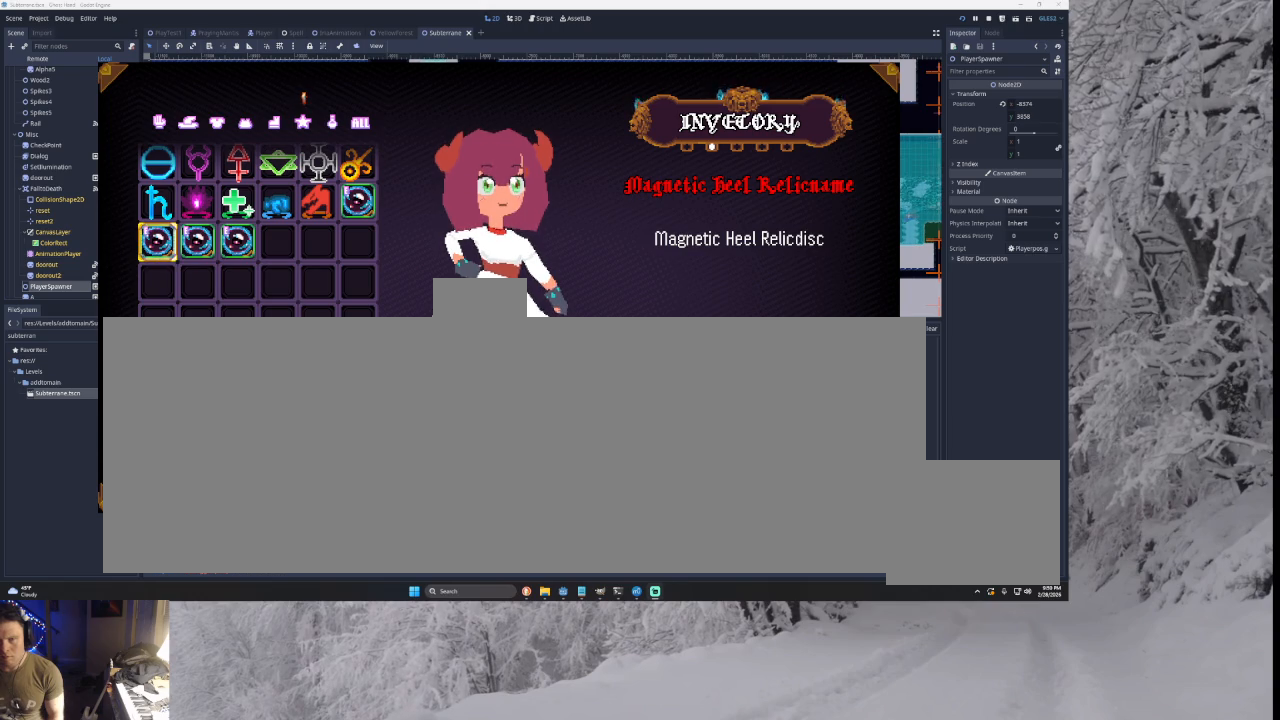
{"buttons": [], "left_stick": "center", "right_stick": "center", "events": []}
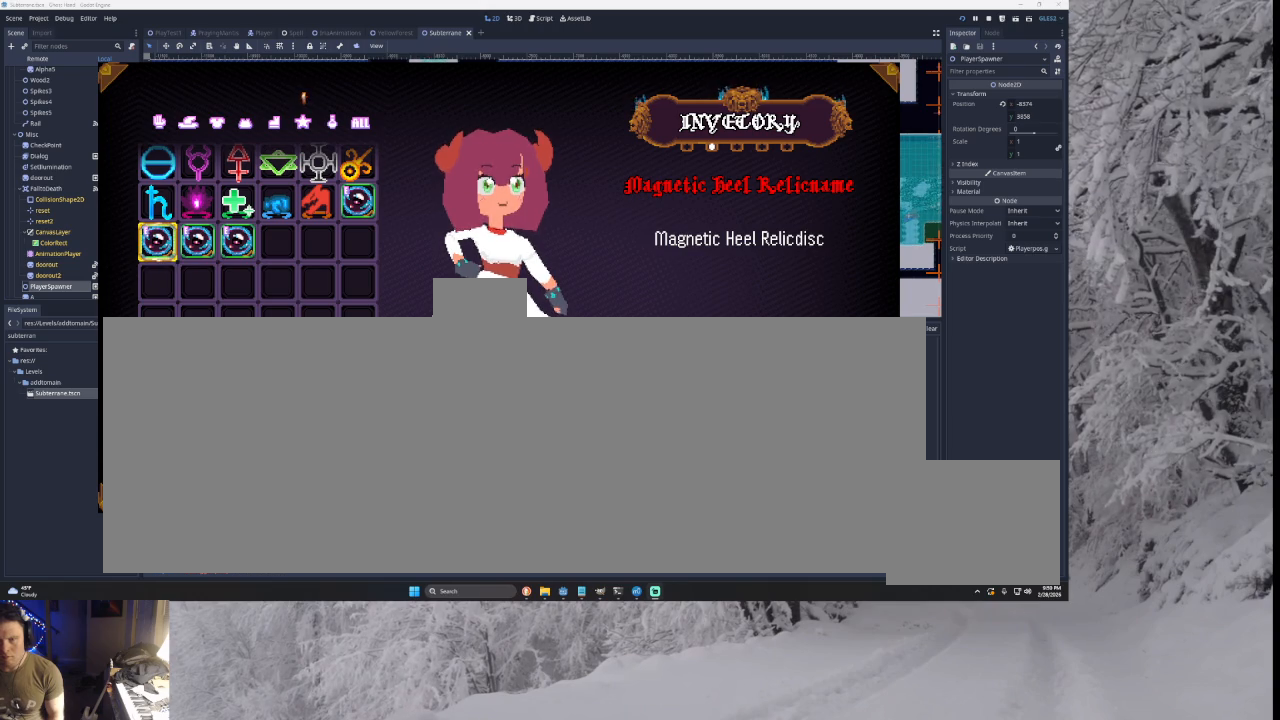
{"buttons": [], "left_stick": "center", "right_stick": "center", "events": [[333, "DPAD_LEFT", "down"], [467, "DPAD_LEFT", "up"]]}
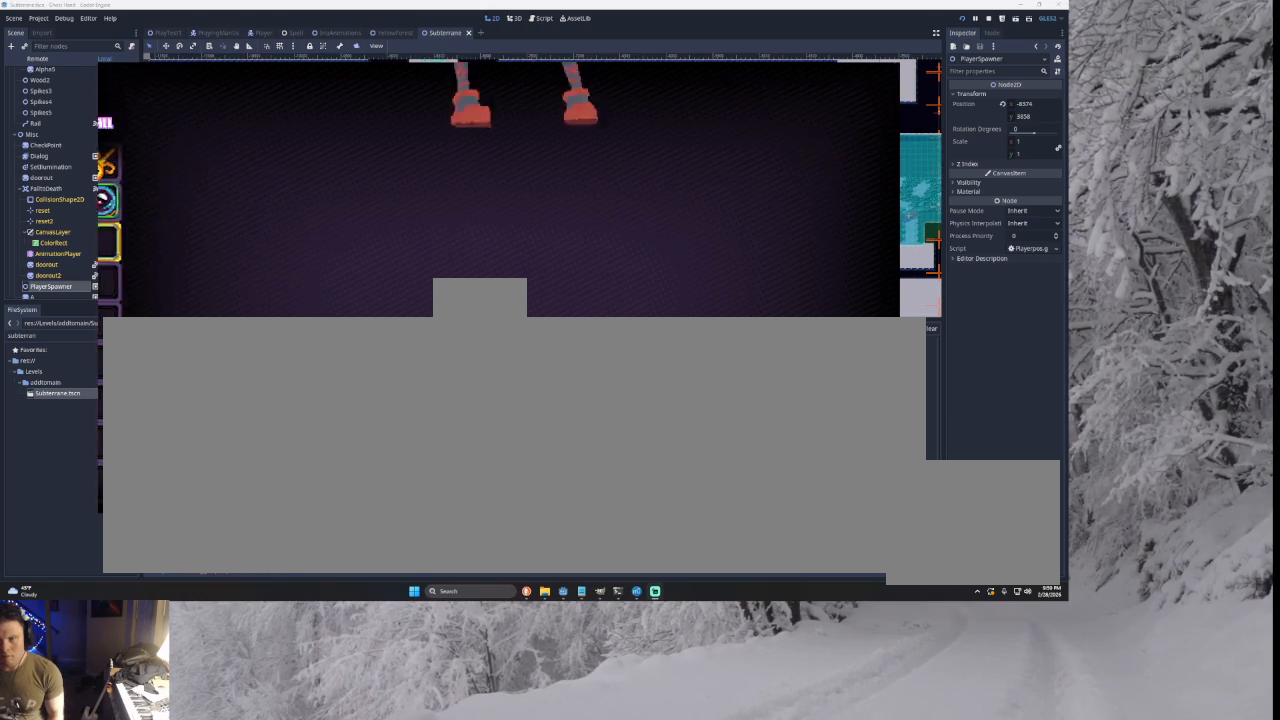
{"buttons": [], "left_stick": "center", "right_stick": "center", "events": [[300, "TRIANGLE", "down"], [433, "TRIANGLE", "up"]]}
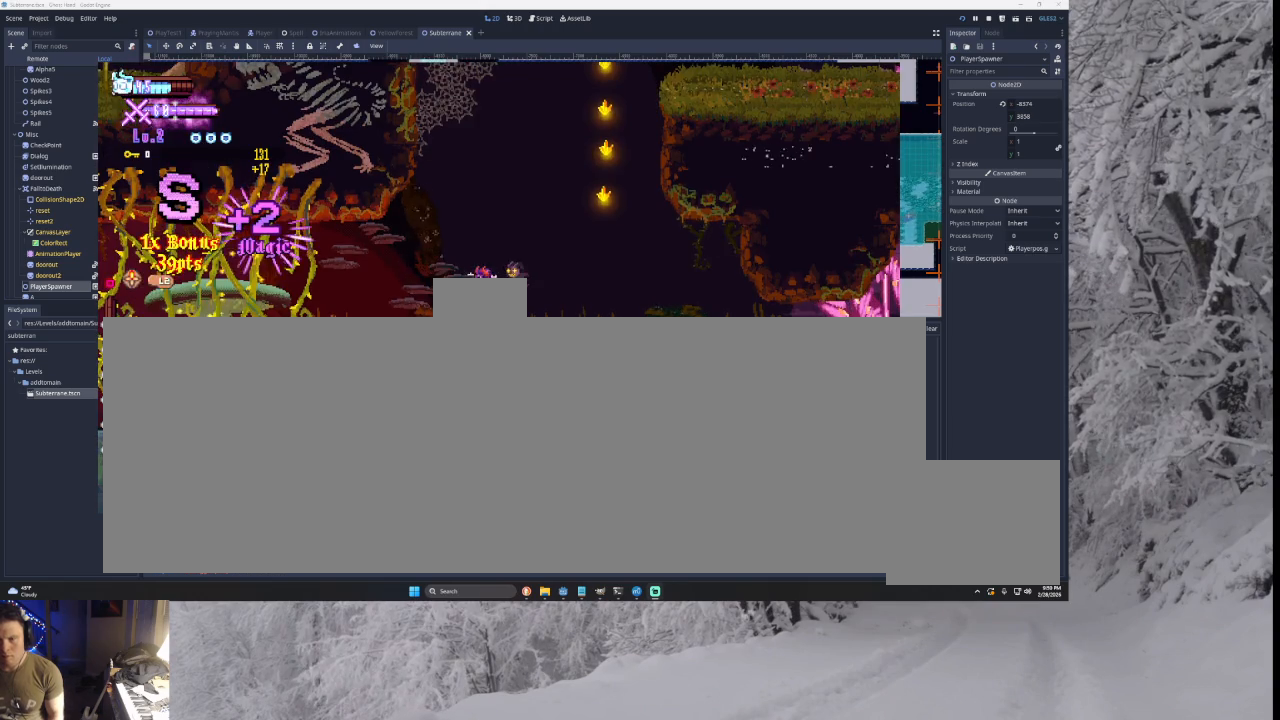
{"buttons": ["SQUARE"], "left_stick": "left", "right_stick": "center", "events": [[433, "left_stick", "left"], [500, "SQUARE", "down"]]}
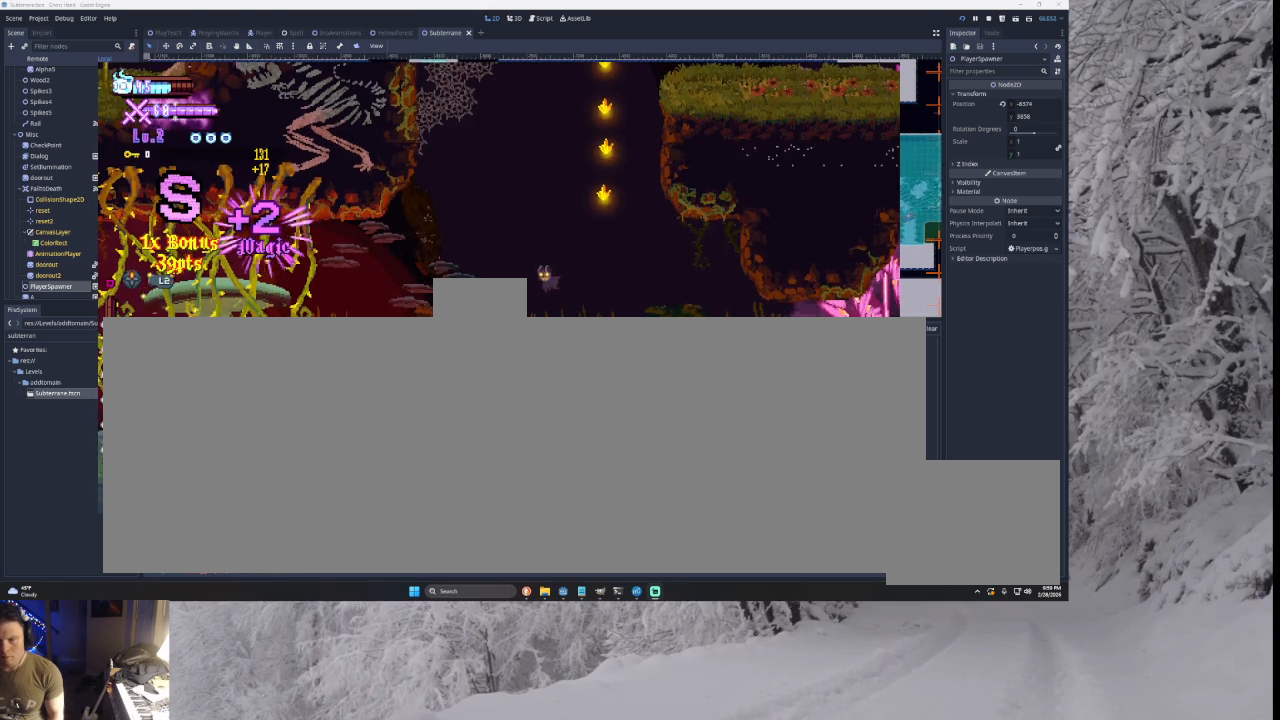
{"buttons": [], "left_stick": "left", "right_stick": "center", "events": [[167, "SQUARE", "up"], [367, "SQUARE", "down"], [467, "SQUARE", "up"]]}
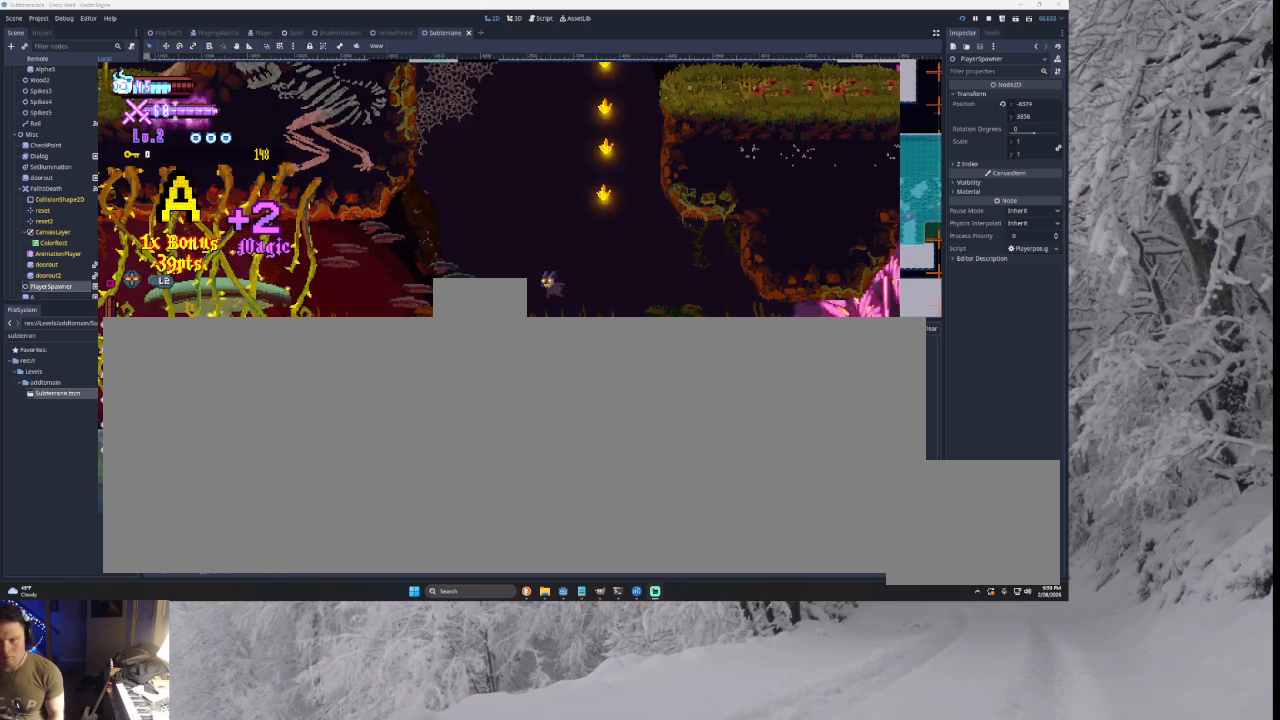
{"buttons": [], "left_stick": "right", "right_stick": "center", "events": [[167, "SQUARE", "down"], [200, "left_stick", "center"], [300, "SQUARE", "up"], [433, "left_stick", "right"]]}
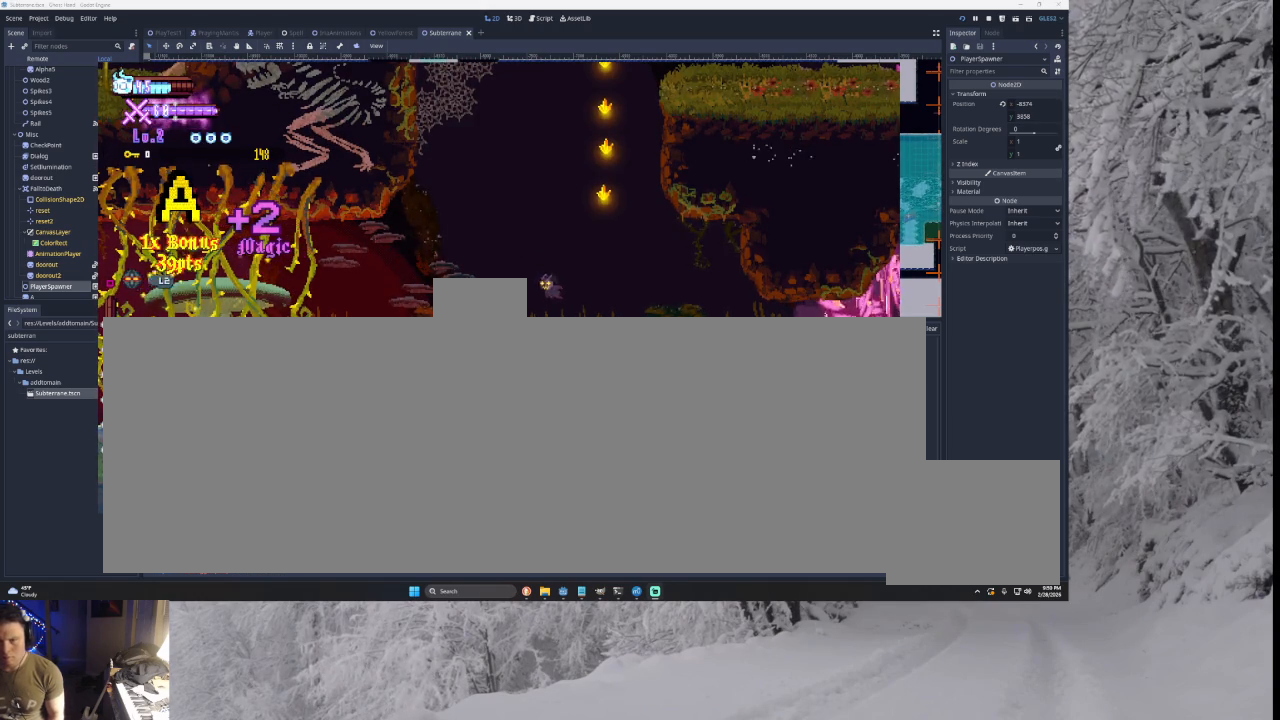
{"buttons": [], "left_stick": "right", "right_stick": "center", "events": [[167, "TRIANGLE", "down"], [500, "TRIANGLE", "up"]]}
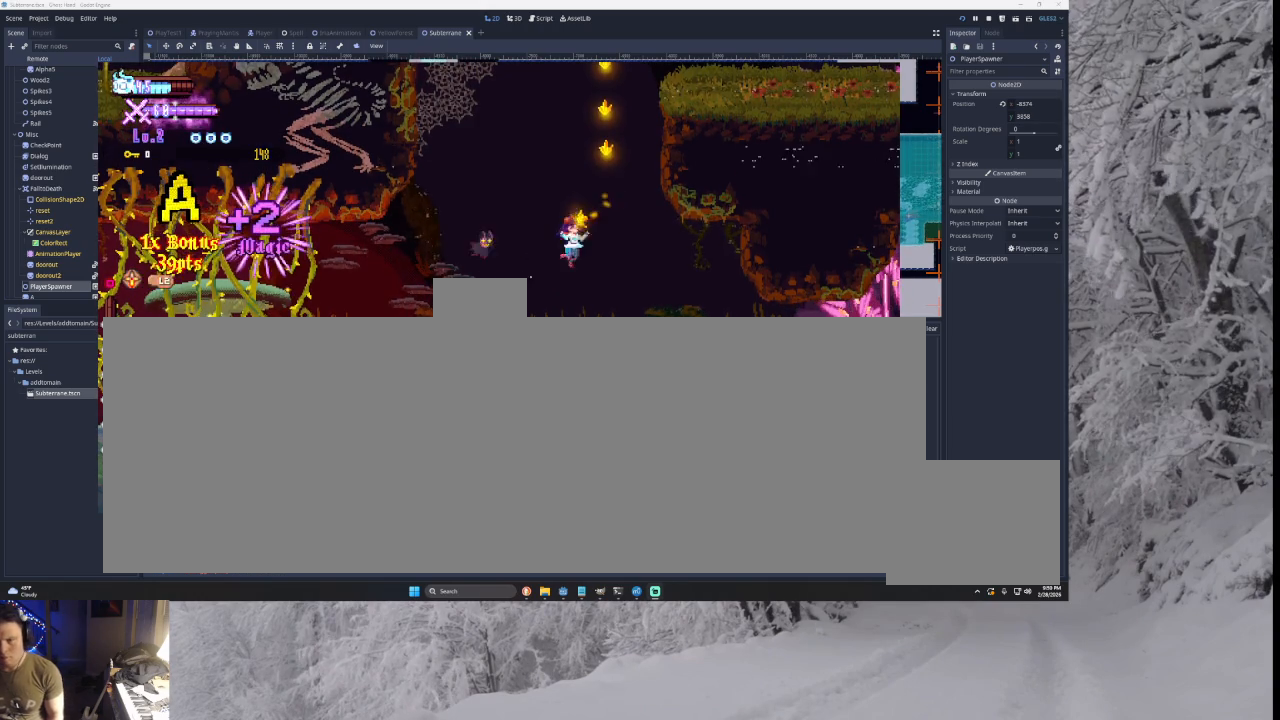
{"buttons": [], "left_stick": "left", "right_stick": "center", "events": [[167, "left_stick", "center"], [233, "left_stick", "left"]]}
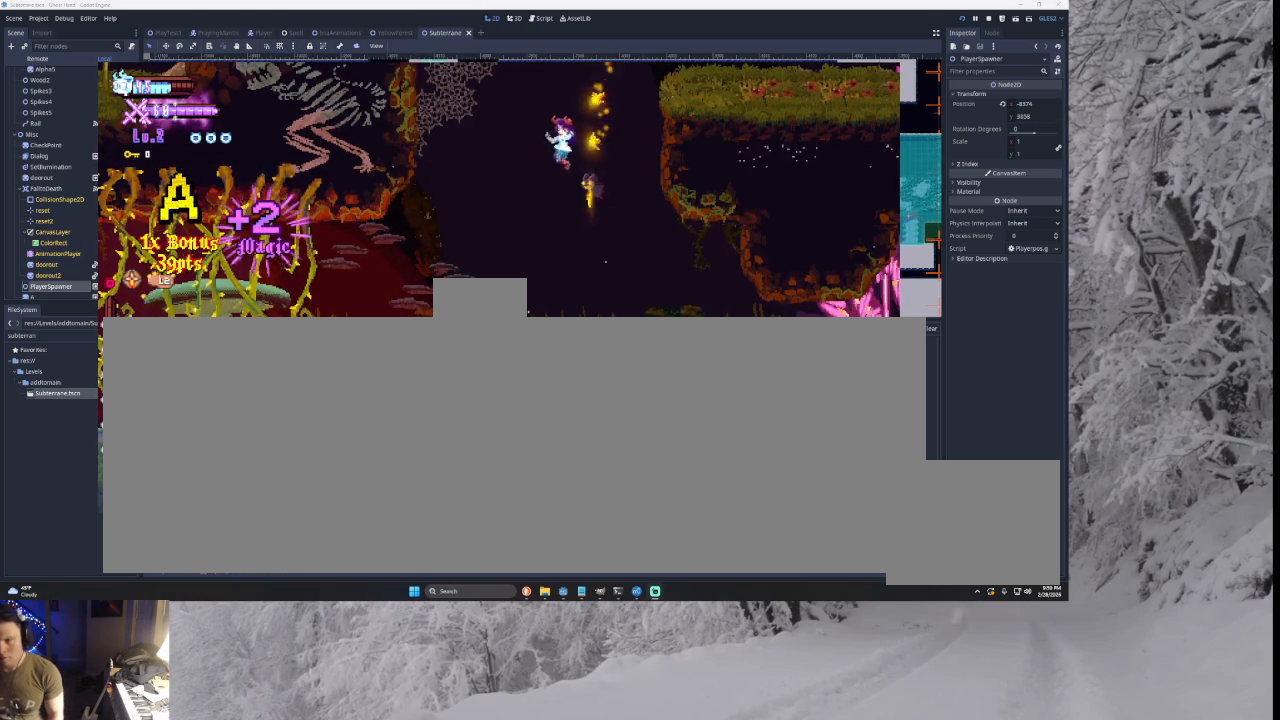
{"buttons": [], "left_stick": "center", "right_stick": "center", "events": [[67, "left_stick", "center"], [133, "left_stick", "right"], [500, "left_stick", "center"]]}
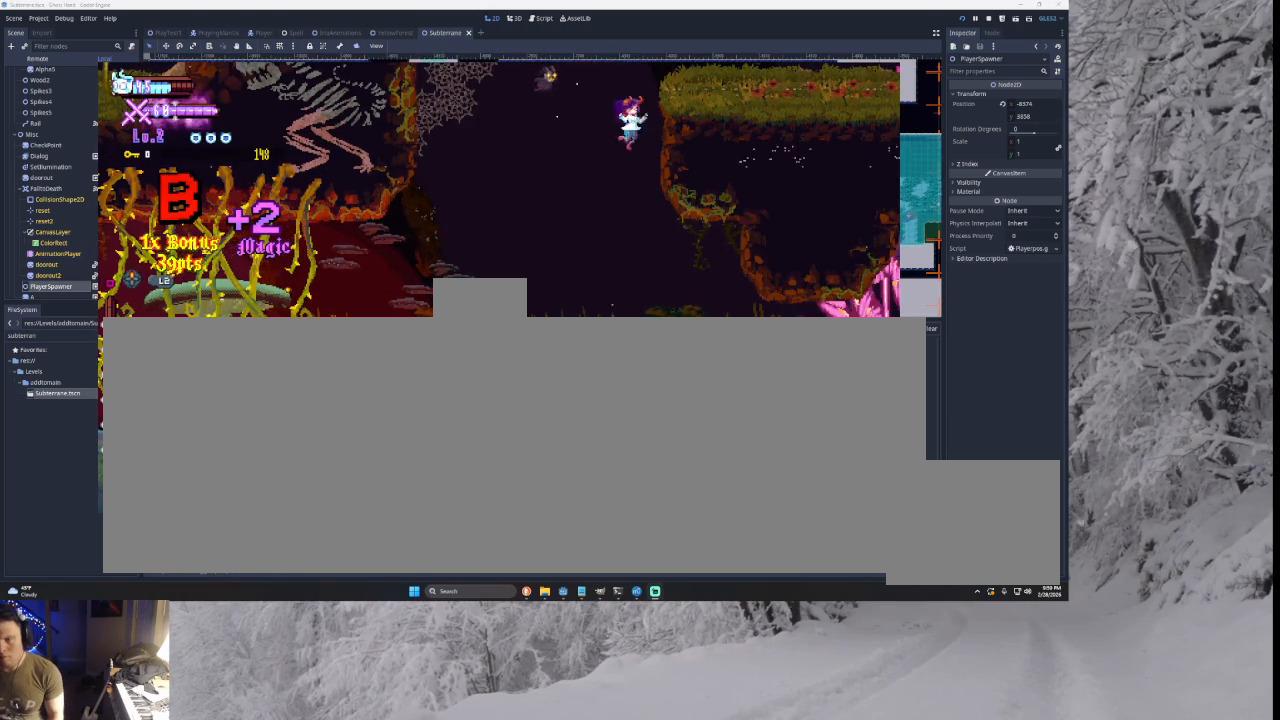
{"buttons": [], "left_stick": "left", "right_stick": "center", "events": [[67, "left_stick", "left"], [233, "left_stick", "right"], [400, "left_stick", "left"]]}
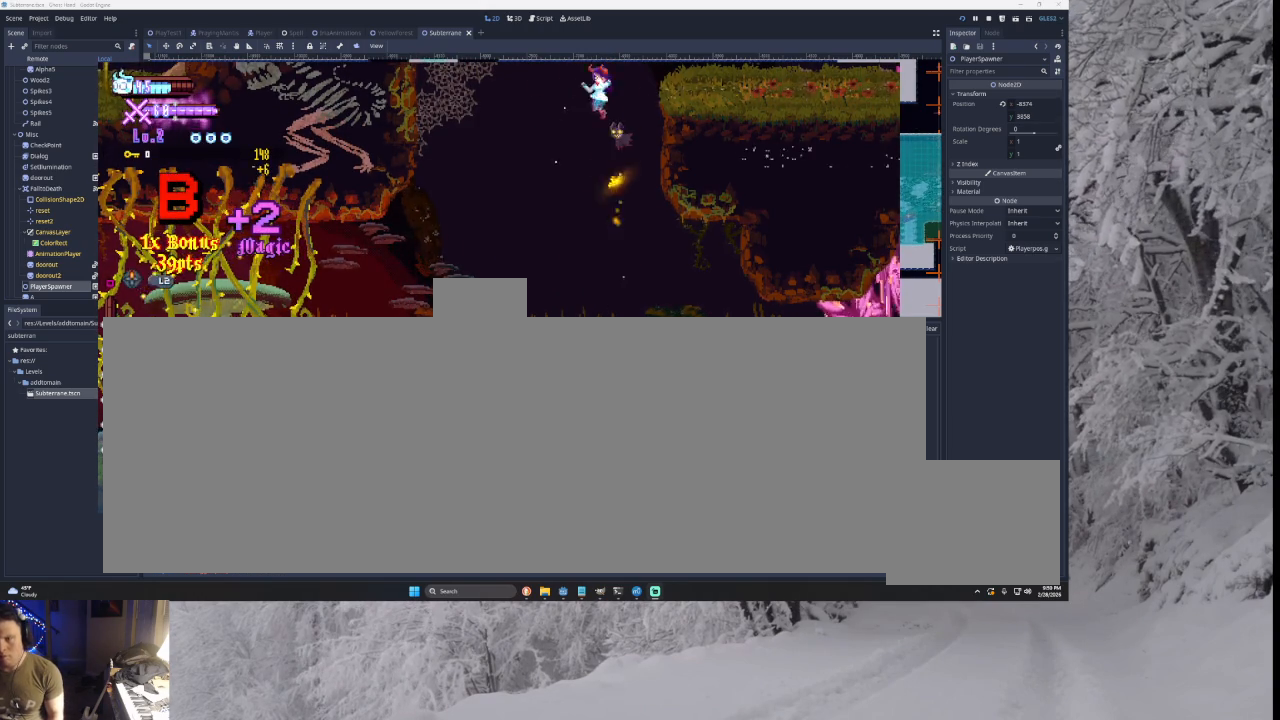
{"buttons": [], "left_stick": "right", "right_stick": "center", "events": [[100, "left_stick", "right"]]}
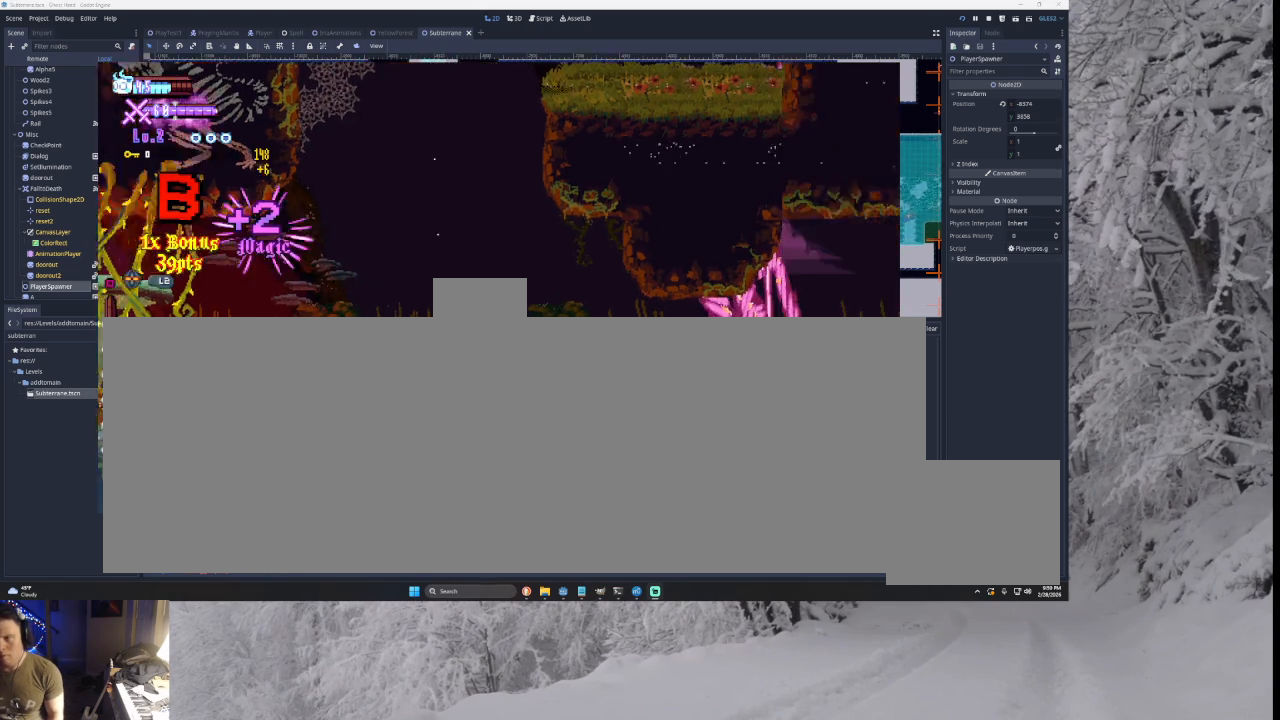
{"buttons": ["TRIANGLE"], "left_stick": "right", "right_stick": "center", "events": [[467, "TRIANGLE", "down"]]}
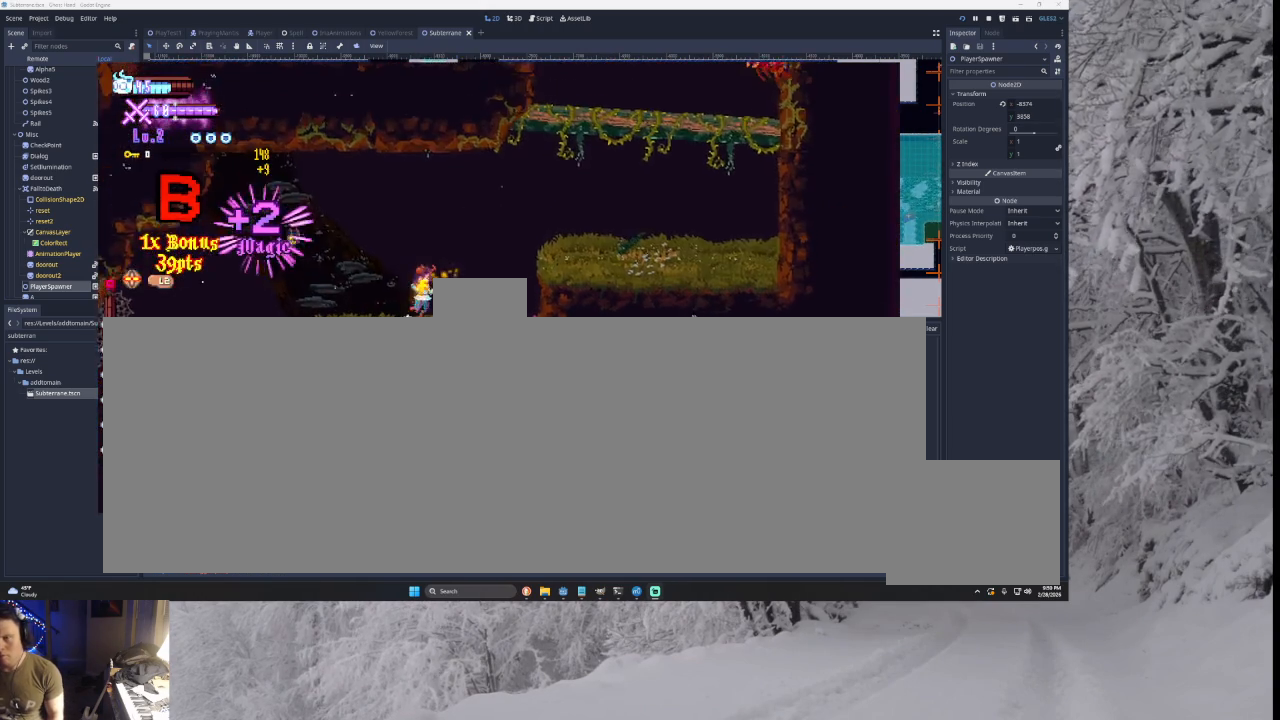
{"buttons": ["TRIANGLE"], "left_stick": "right", "right_stick": "center", "events": [[333, "TRIANGLE", "up"], [467, "TRIANGLE", "down"]]}
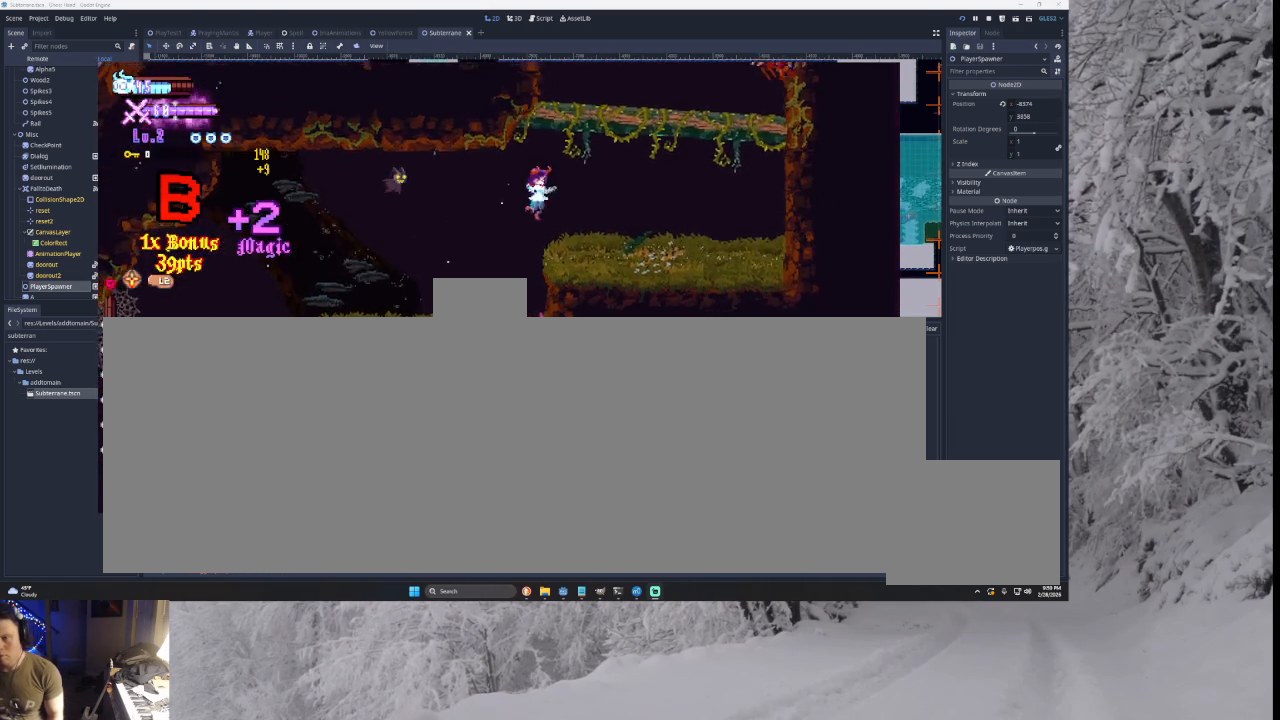
{"buttons": ["TRIANGLE"], "left_stick": "right", "right_stick": "center", "events": [[100, "TRIANGLE", "up"], [500, "TRIANGLE", "down"]]}
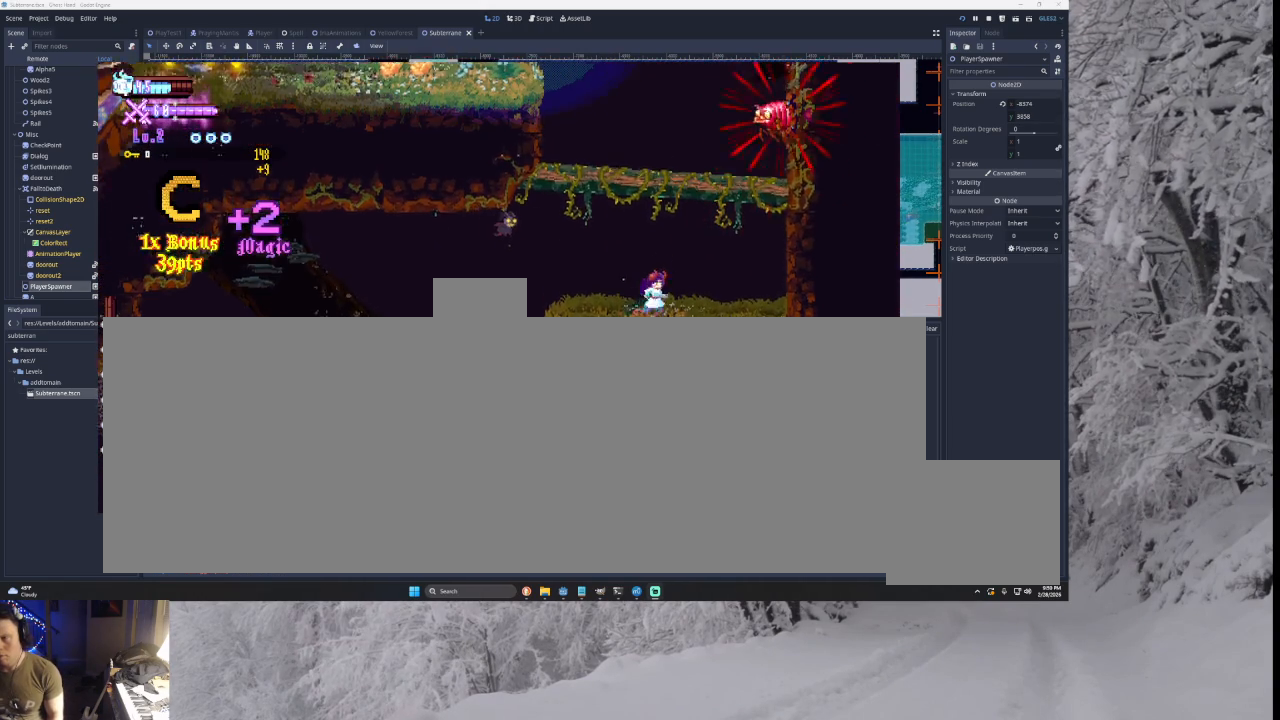
{"buttons": ["SQUARE", "TRIANGLE"], "left_stick": "left", "right_stick": "center", "events": [[100, "left_stick", "left"], [233, "TRIANGLE", "up"], [233, "left_stick", "center"], [300, "TRIANGLE", "down"], [300, "left_stick", "right"], [433, "SQUARE", "down"], [500, "left_stick", "left"]]}
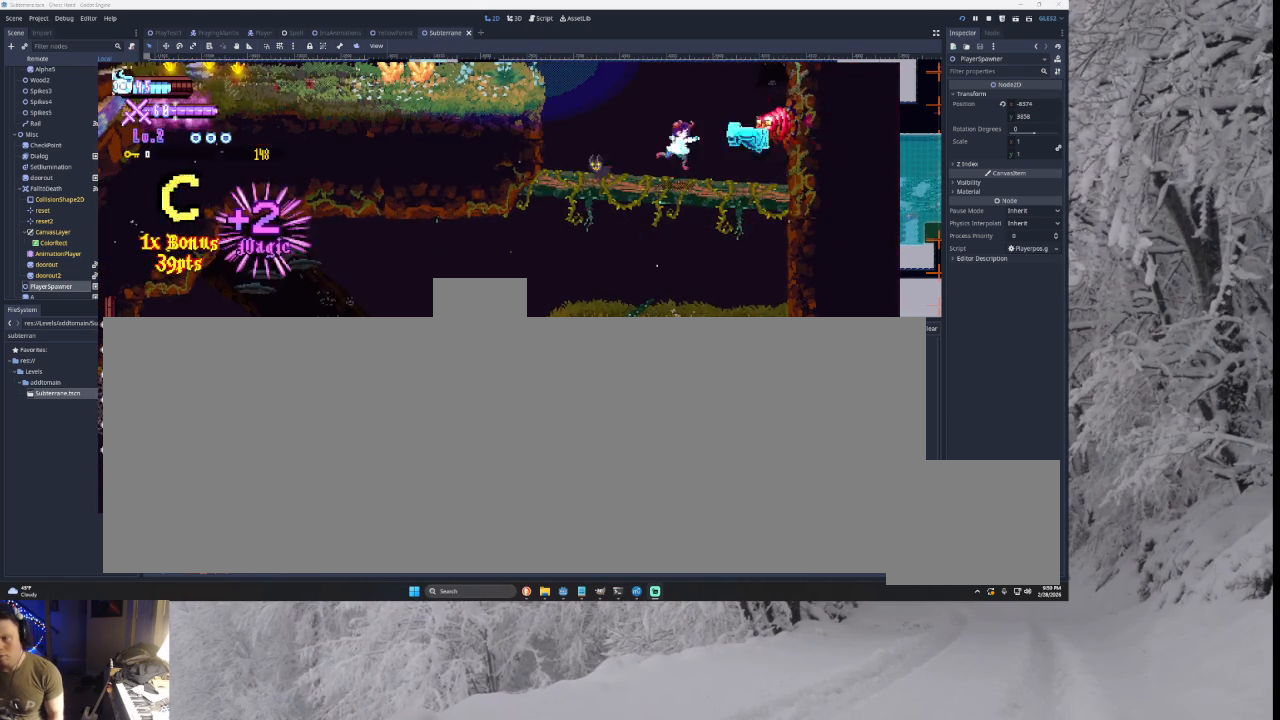
{"buttons": [], "left_stick": "right", "right_stick": "center", "events": [[200, "SQUARE", "up"], [200, "TRIANGLE", "up"], [500, "left_stick", "right"]]}
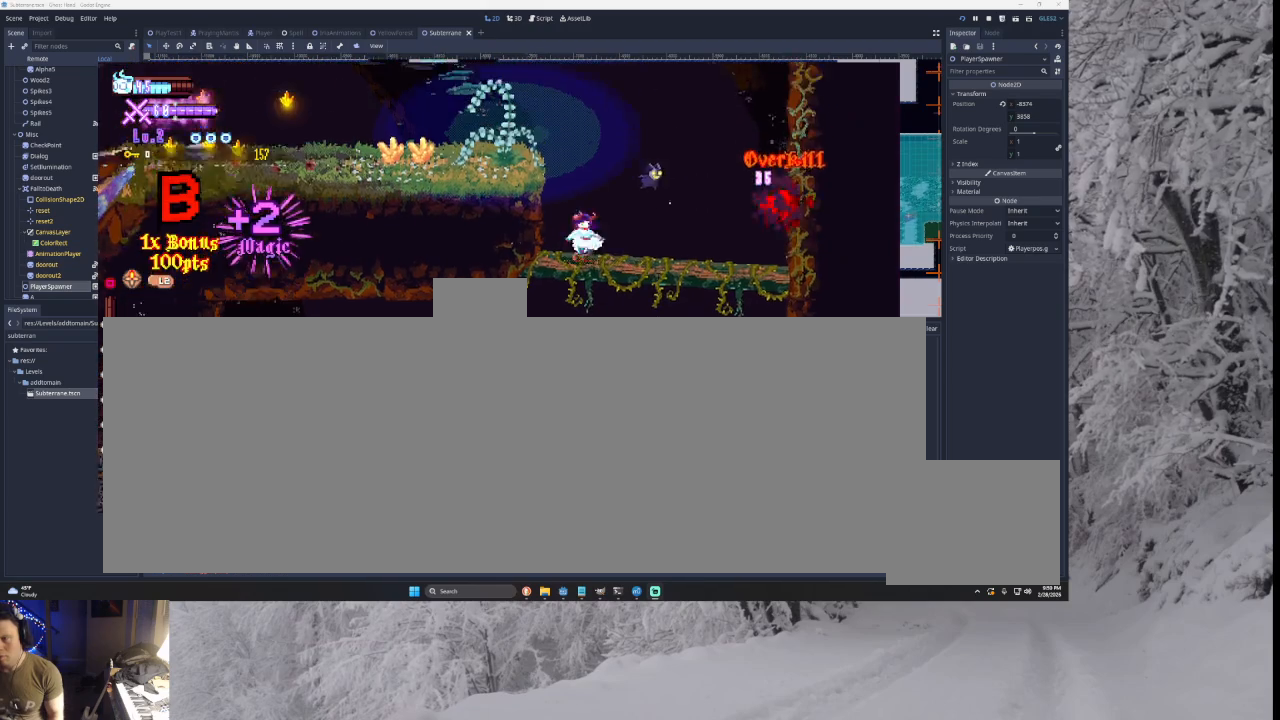
{"buttons": [], "left_stick": "right", "right_stick": "center", "events": [[100, "left_stick", "center"], [200, "R2", "down"], [267, "R2", "up"], [433, "left_stick", "right"]]}
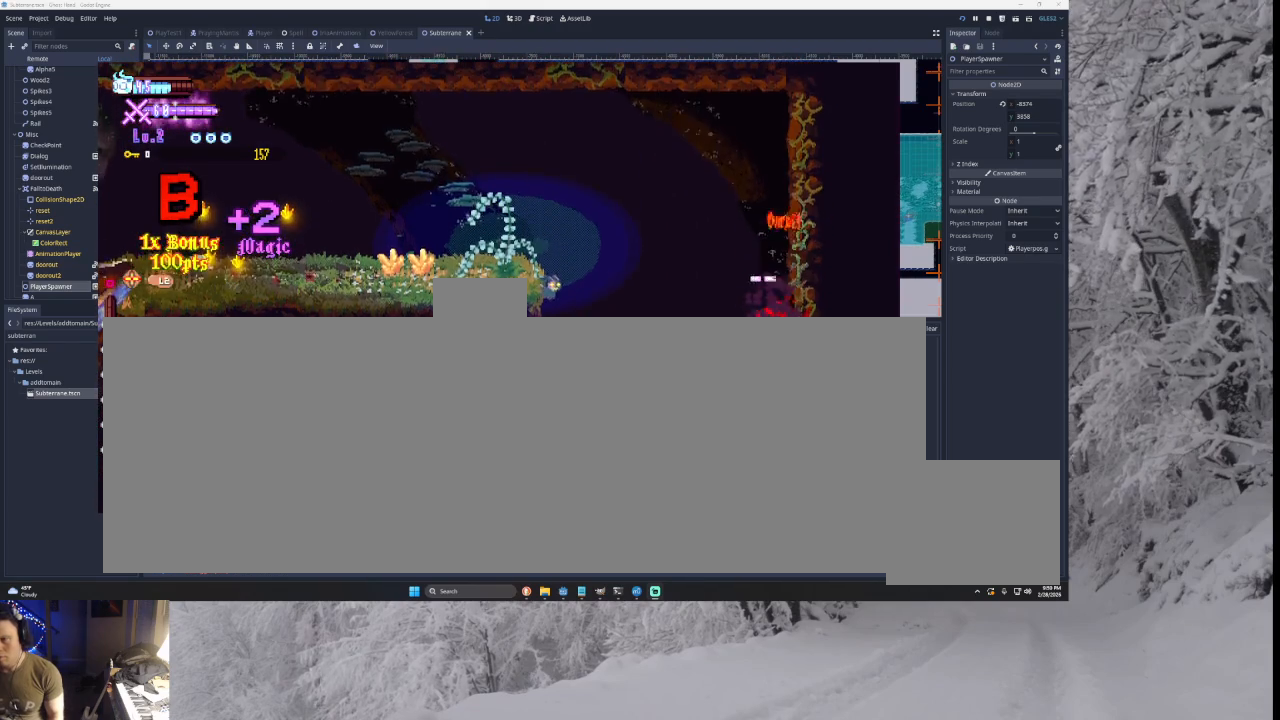
{"buttons": ["TRIANGLE"], "left_stick": "left", "right_stick": "center", "events": [[100, "TRIANGLE", "down"], [100, "left_stick", "center"], [200, "left_stick", "left"], [333, "TRIANGLE", "up"], [433, "TRIANGLE", "down"]]}
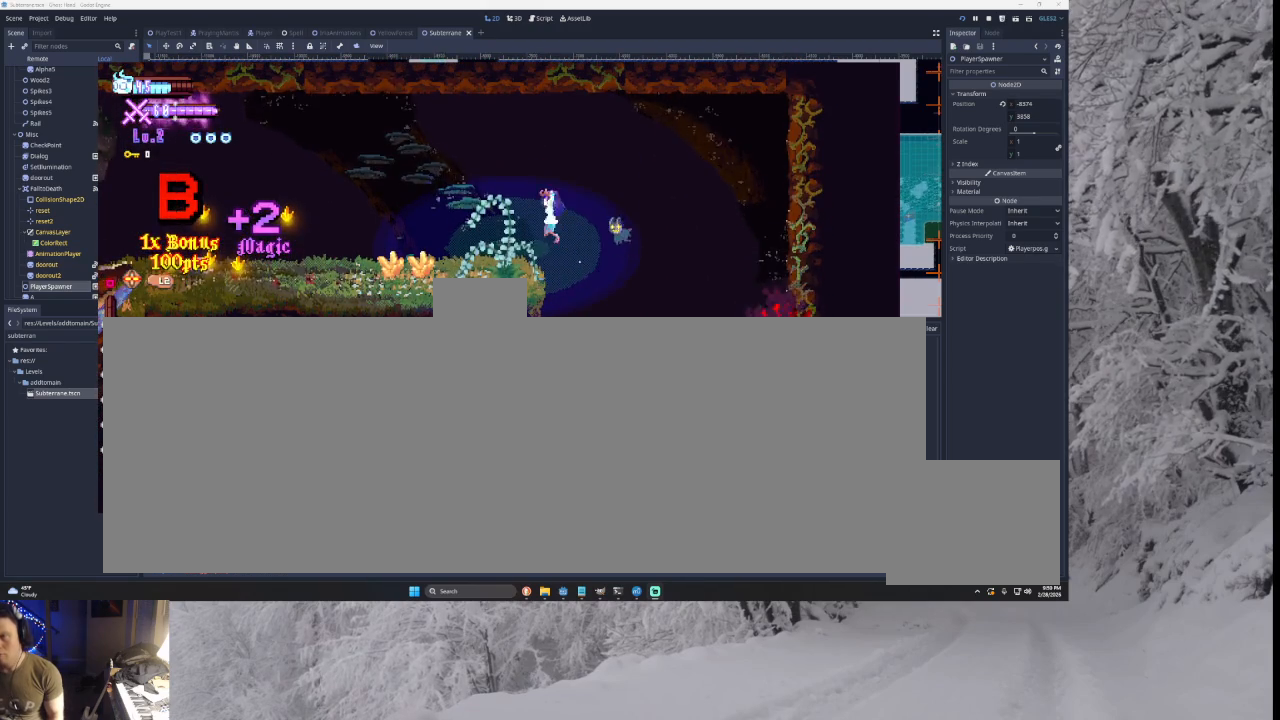
{"buttons": [], "left_stick": "left", "right_stick": "center", "events": [[167, "TRIANGLE", "up"]]}
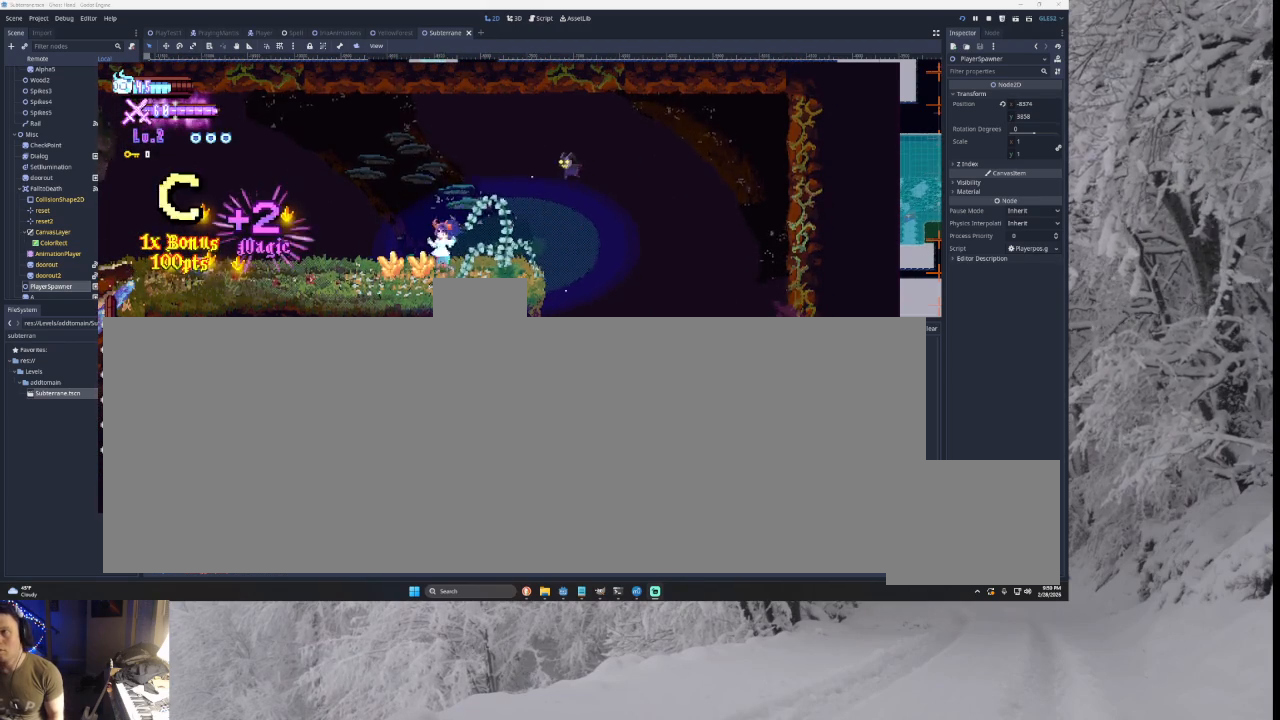
{"buttons": ["L1"], "left_stick": "center", "right_stick": "center", "events": [[100, "left_stick", "down-right"], [167, "left_stick", "center"], [200, "L1", "down"], [333, "L1", "up"], [400, "L1", "down"]]}
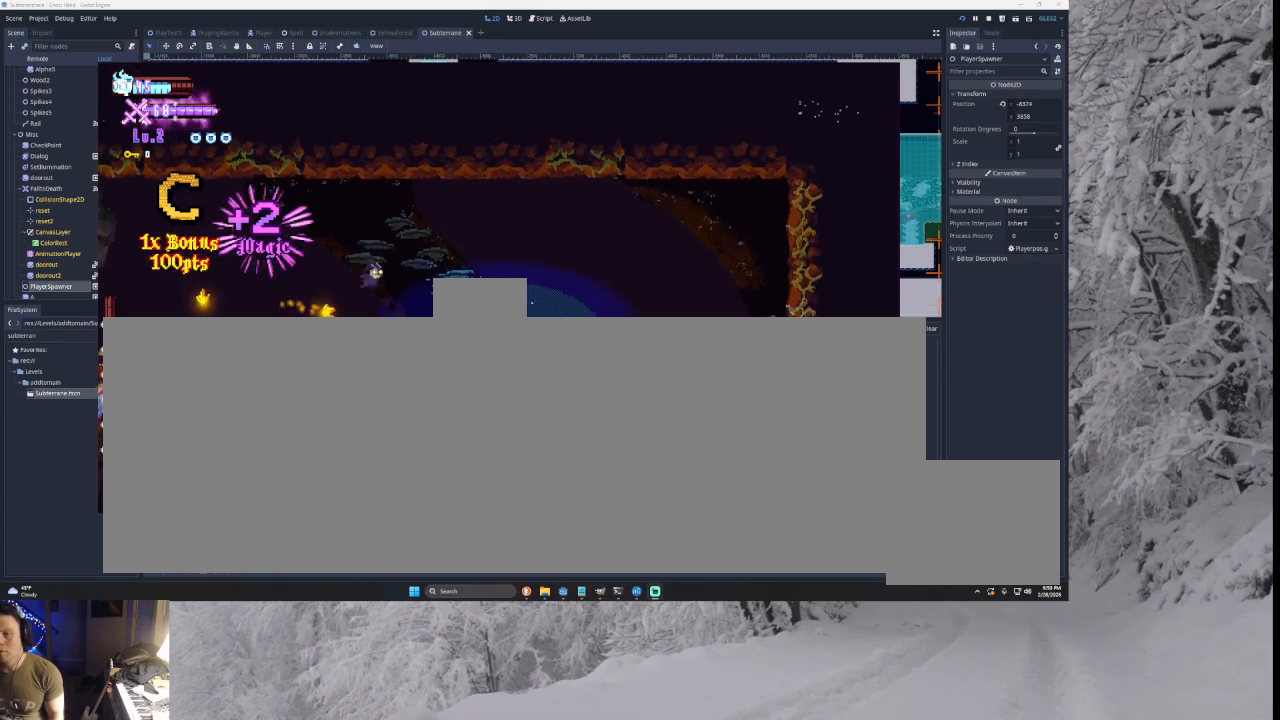
{"buttons": [], "left_stick": "left", "right_stick": "center", "events": [[100, "L1", "up"], [200, "left_stick", "left"], [300, "TRIANGLE", "down"], [500, "TRIANGLE", "up"]]}